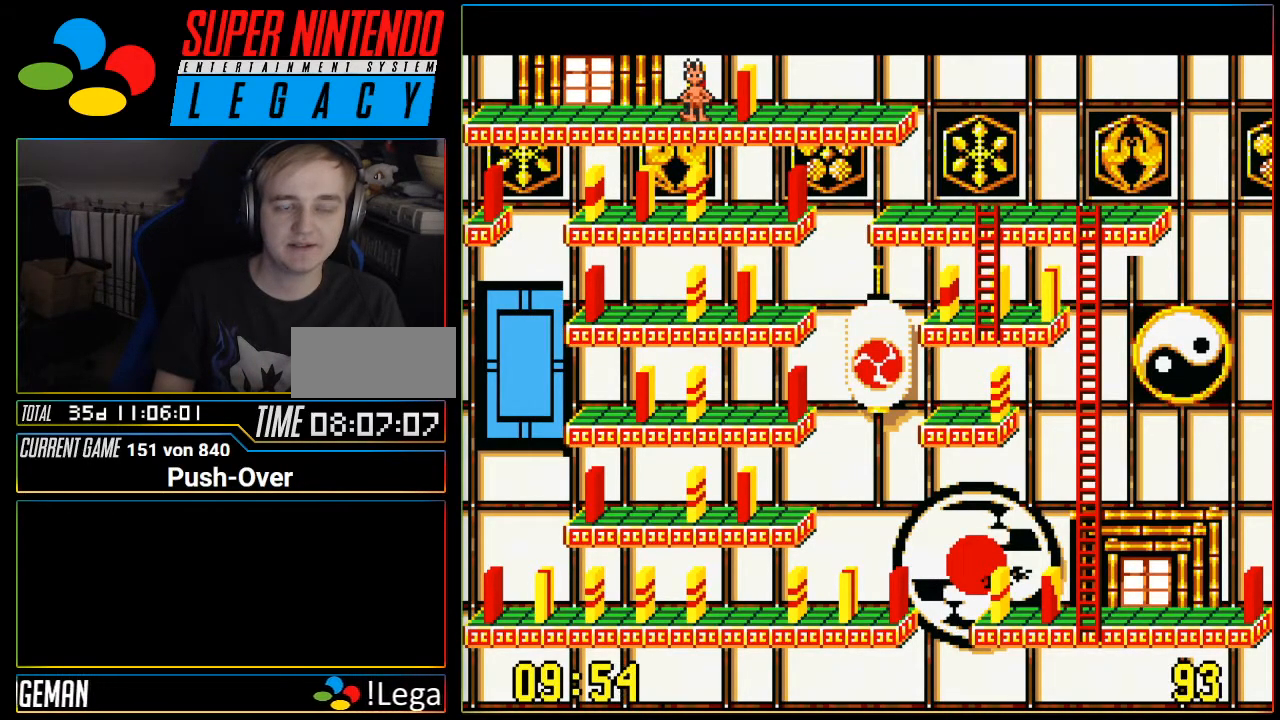
Gameplay with a controller (Nintendo layout); each line is a JSON object with the inputs held at the frame after it. "events" lists button and stick changes between this image and that frame as [ms after this image, input, new state], when the widget could be followed in between. Not read: L1 L3 R3 SELECT.
{"buttons": [], "events": []}
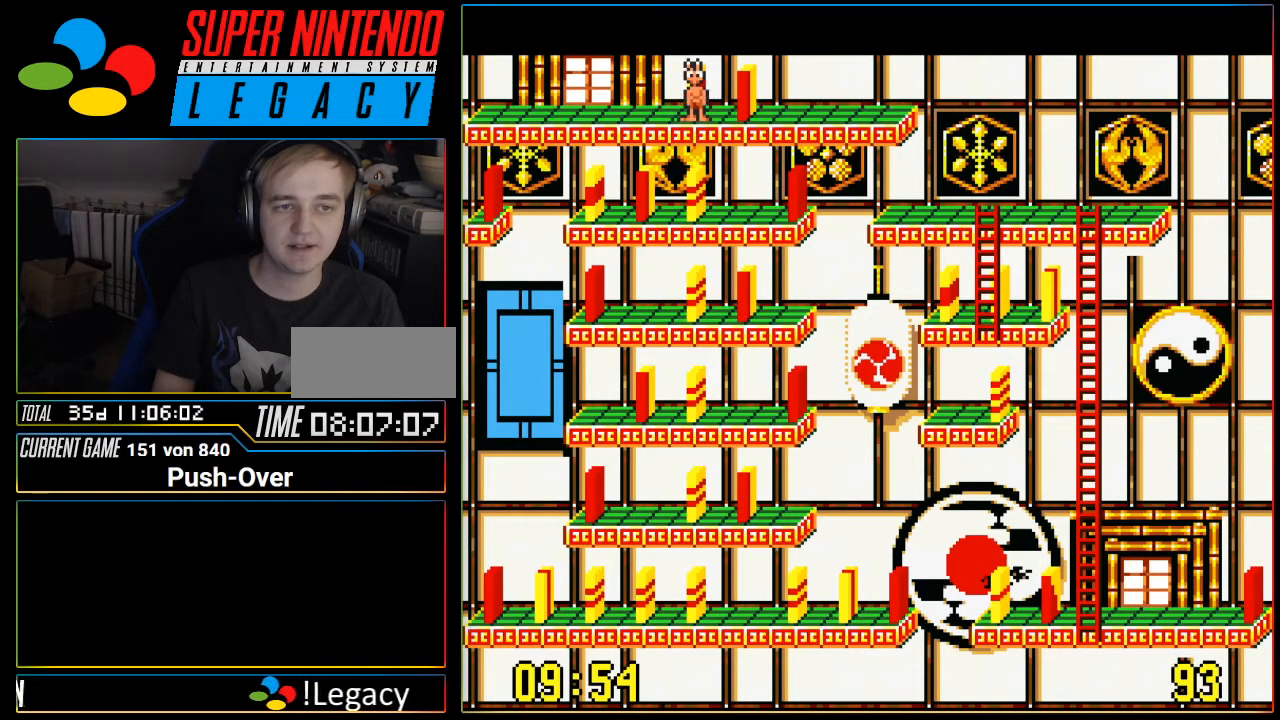
{"buttons": [], "events": []}
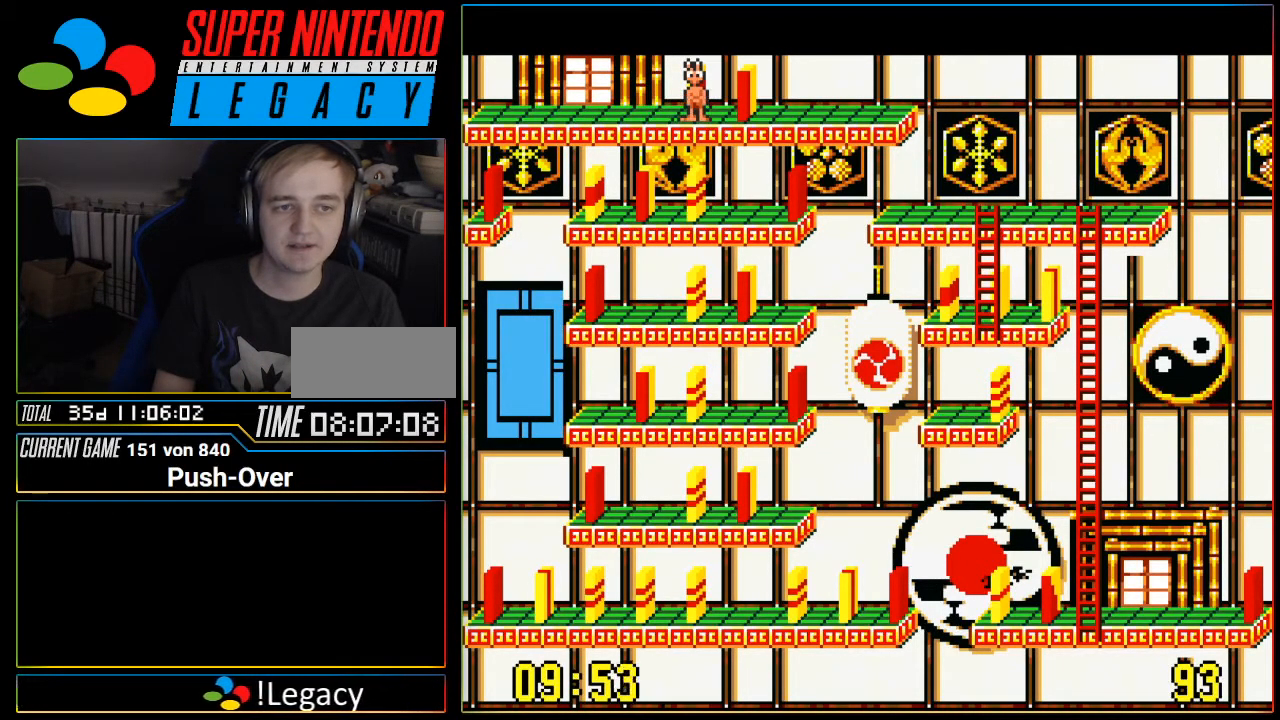
{"buttons": [], "events": []}
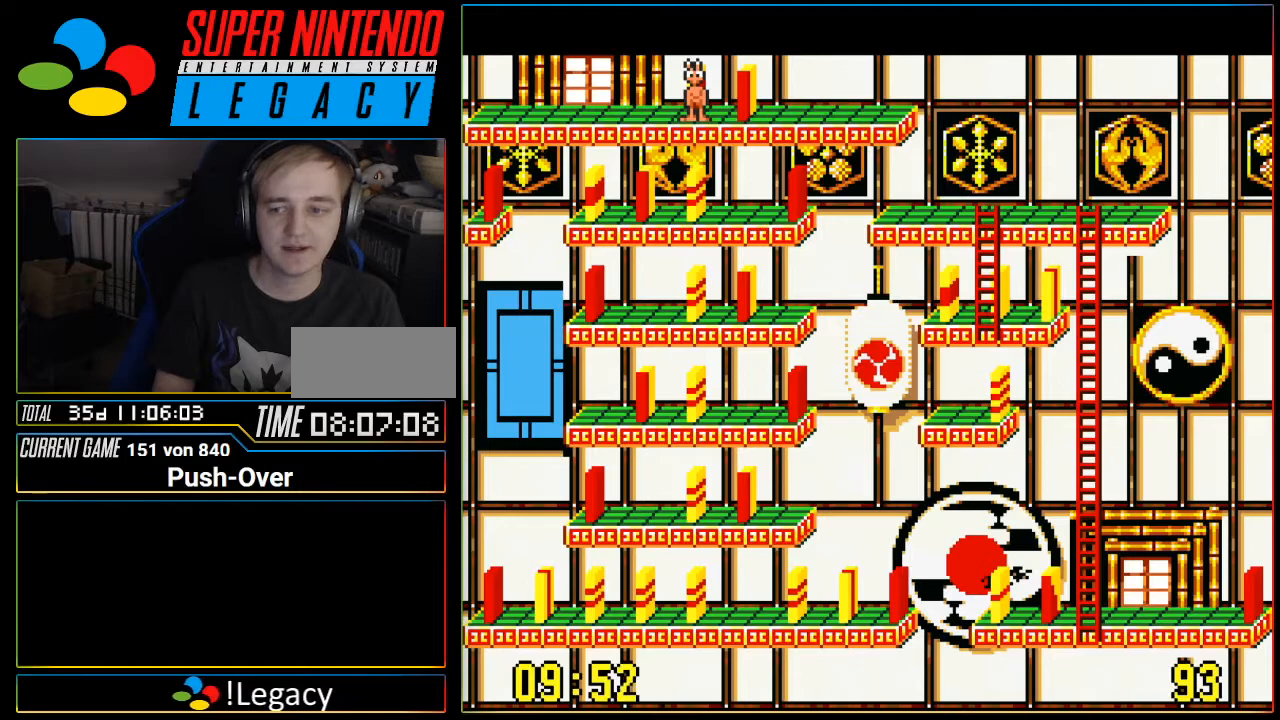
{"buttons": [], "events": [[117, "A", "down"], [234, "A", "up"]]}
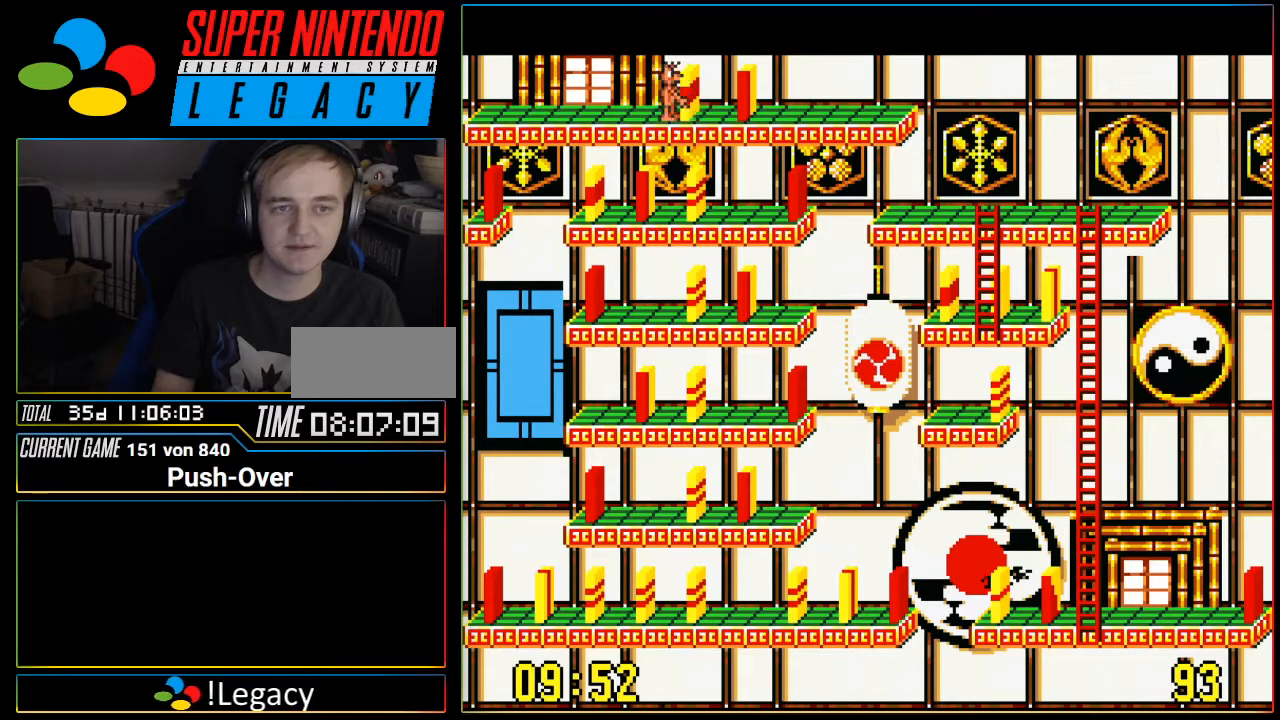
{"buttons": ["DPAD_RIGHT"], "events": [[17, "DPAD_RIGHT", "down"]]}
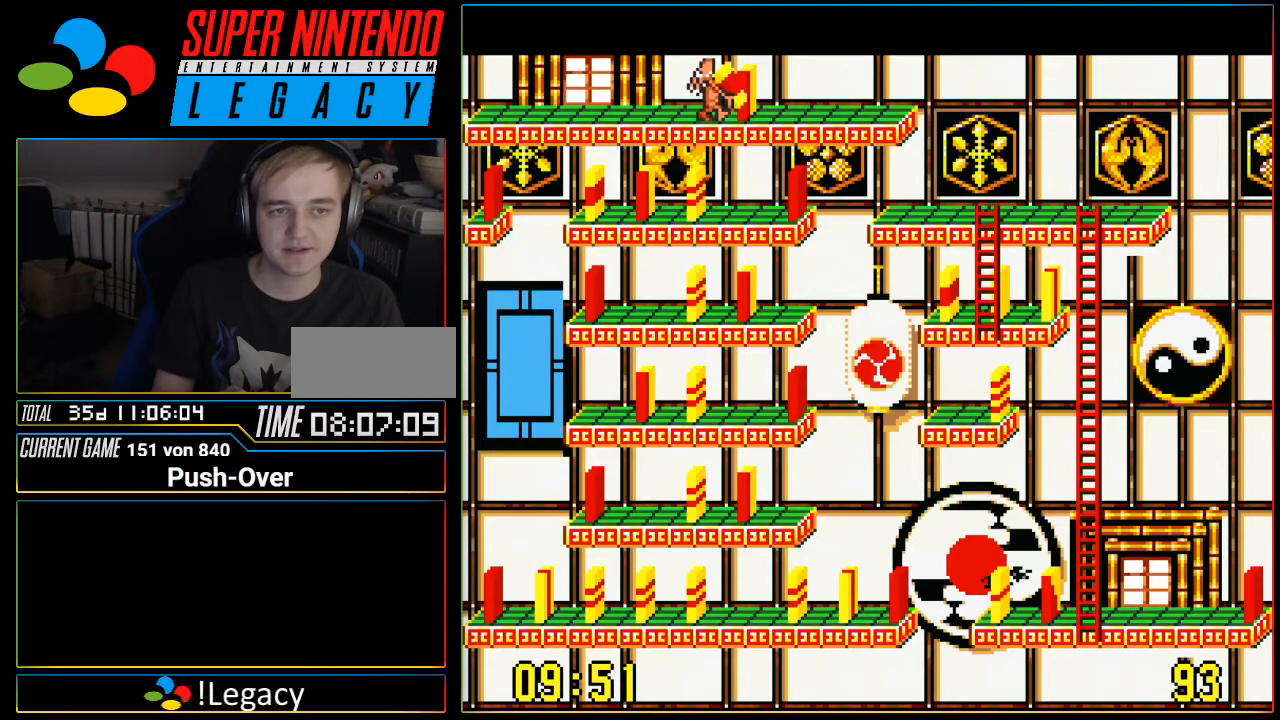
{"buttons": ["DPAD_RIGHT"], "events": []}
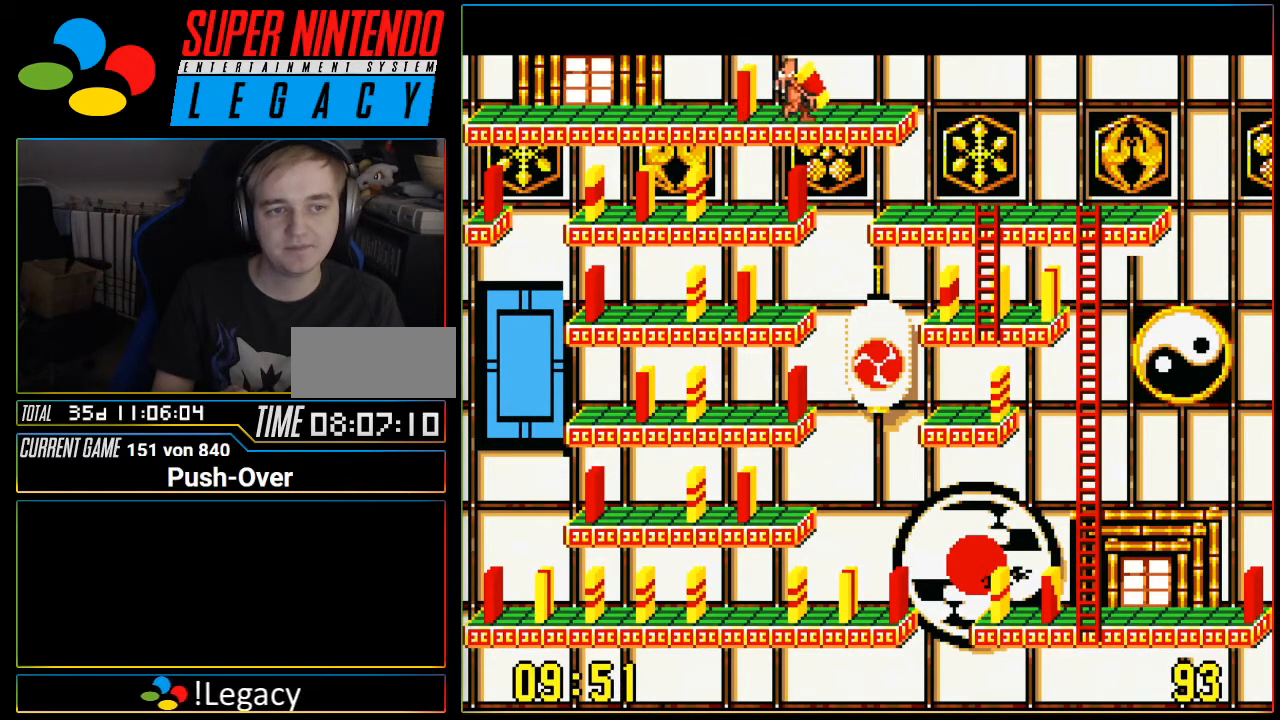
{"buttons": [], "events": [[434, "DPAD_RIGHT", "up"]]}
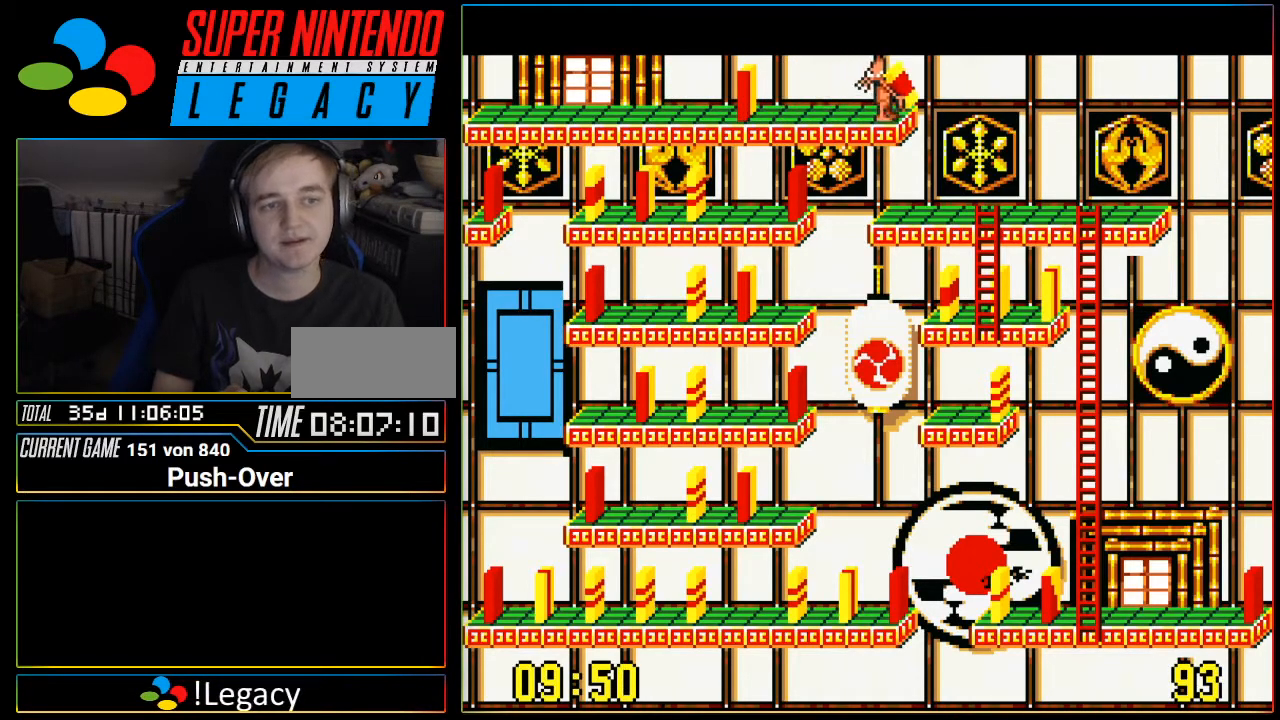
{"buttons": [], "events": [[151, "A", "down"], [367, "A", "up"]]}
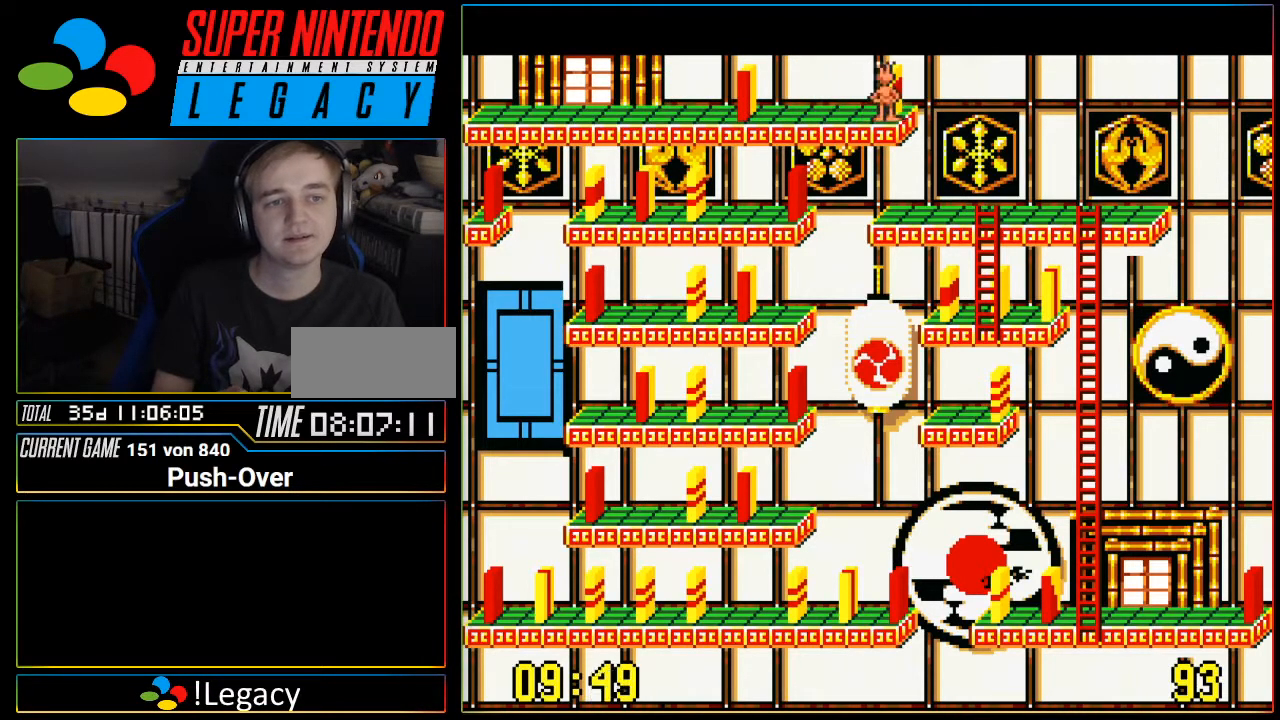
{"buttons": [], "events": []}
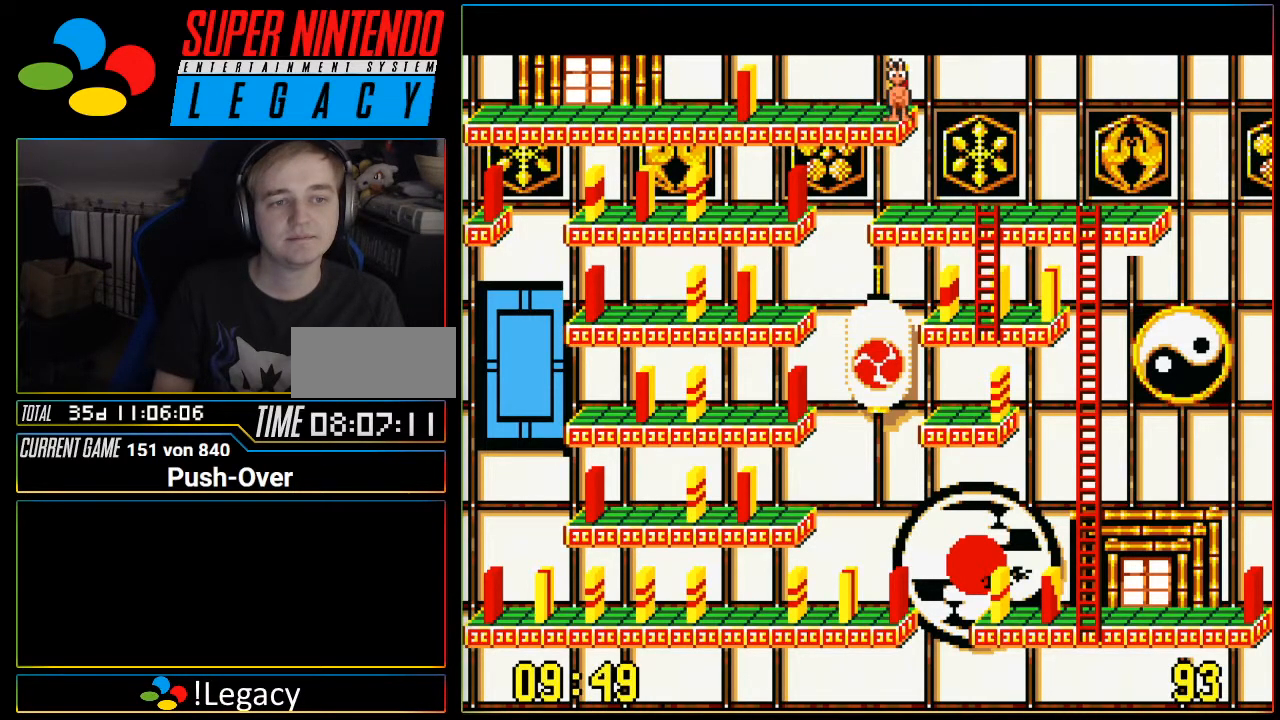
{"buttons": [], "events": [[284, "DPAD_RIGHT", "down"], [434, "DPAD_RIGHT", "up"]]}
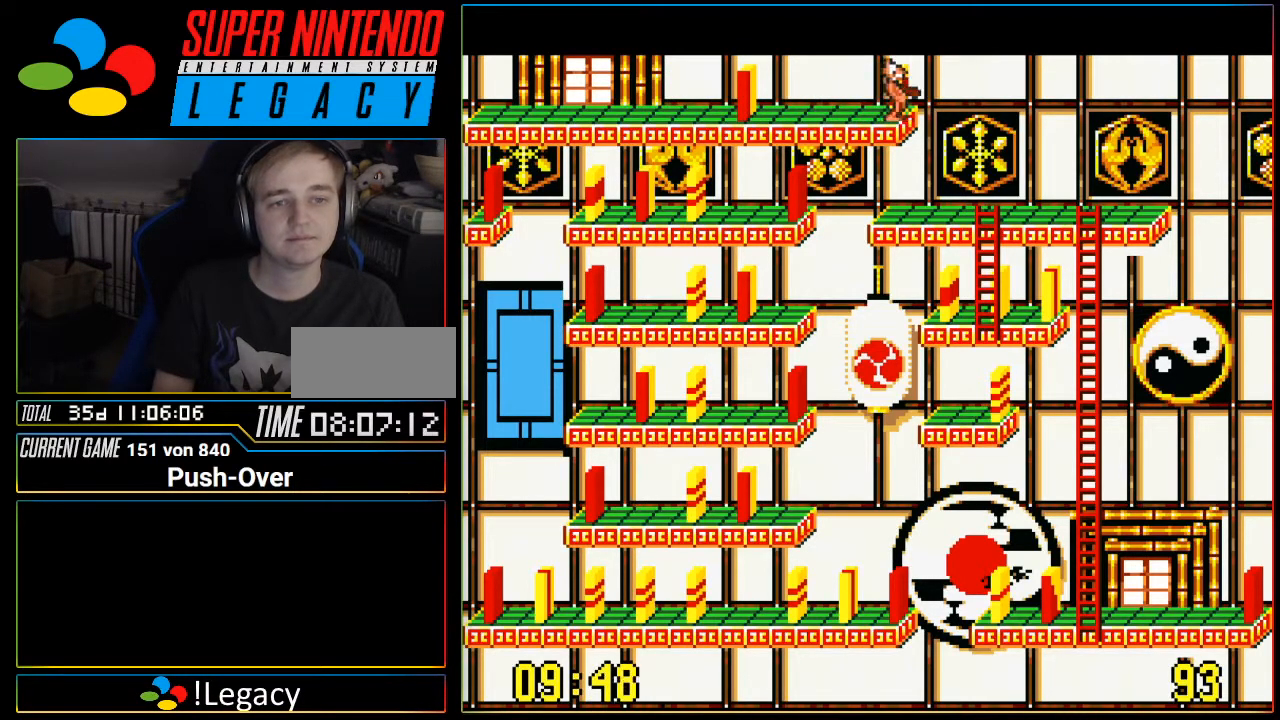
{"buttons": [], "events": [[150, "A", "down"], [300, "A", "up"]]}
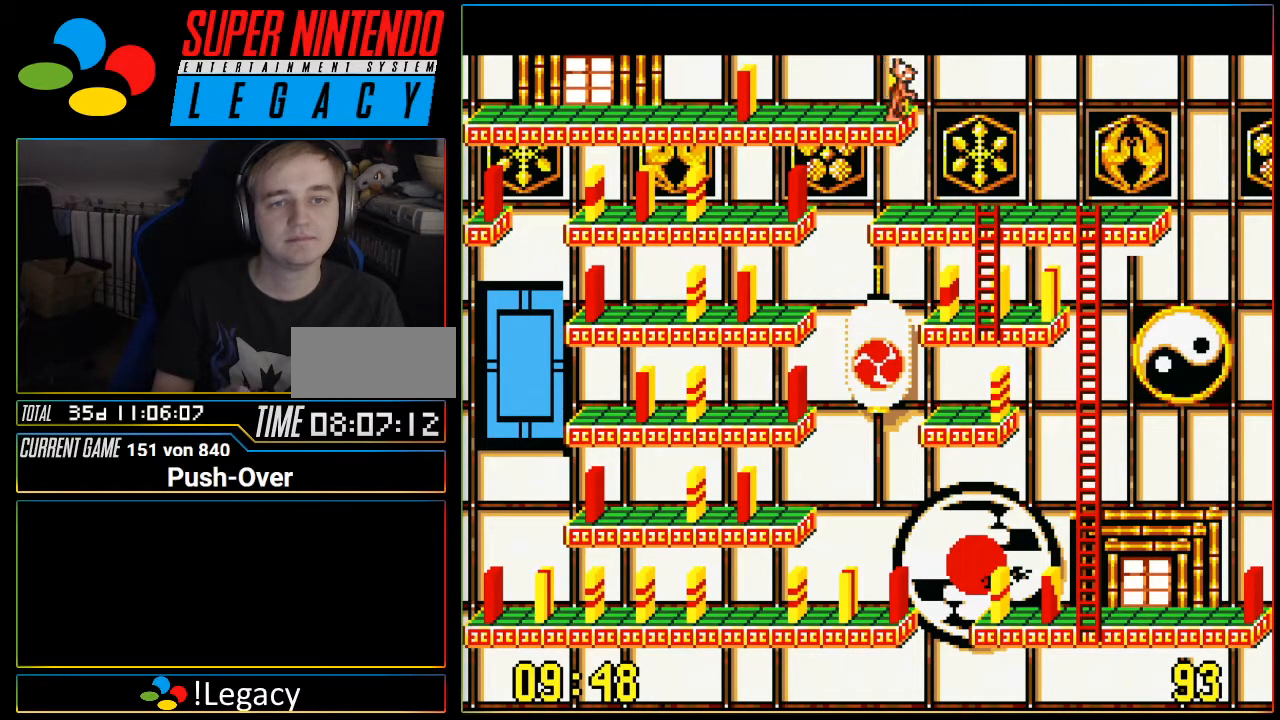
{"buttons": [], "events": [[151, "A", "down"], [284, "A", "up"]]}
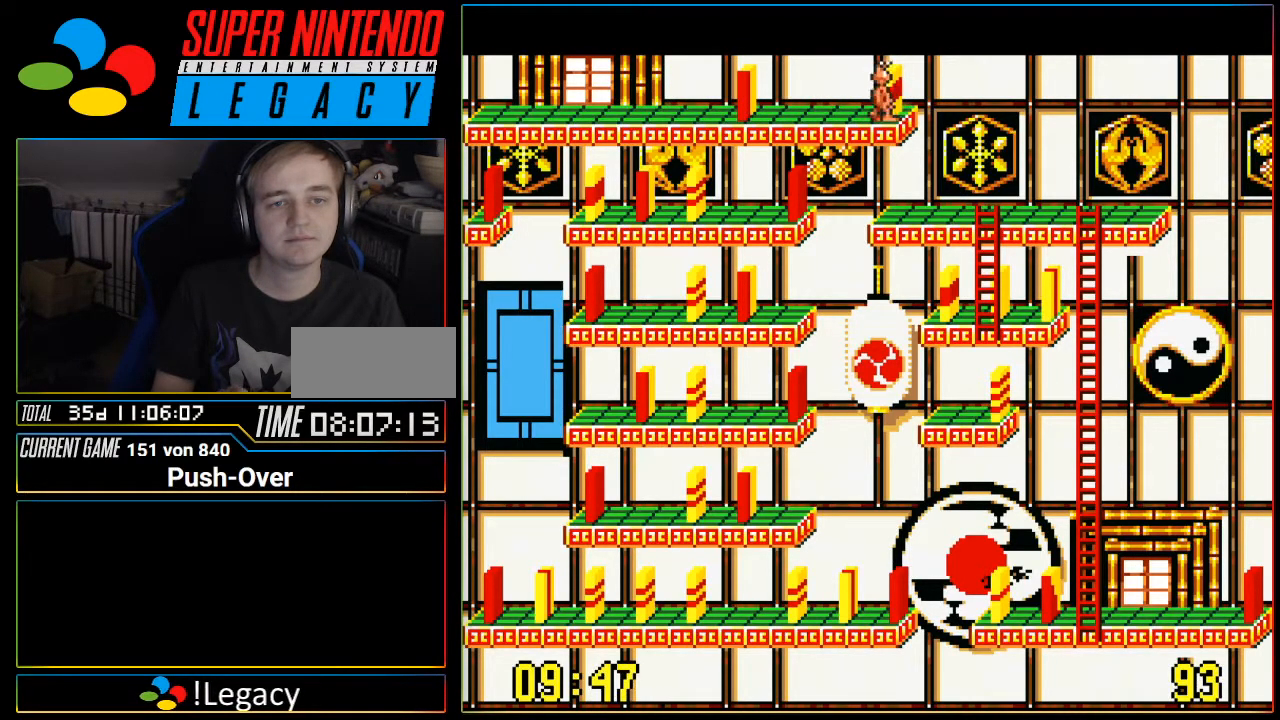
{"buttons": [], "events": []}
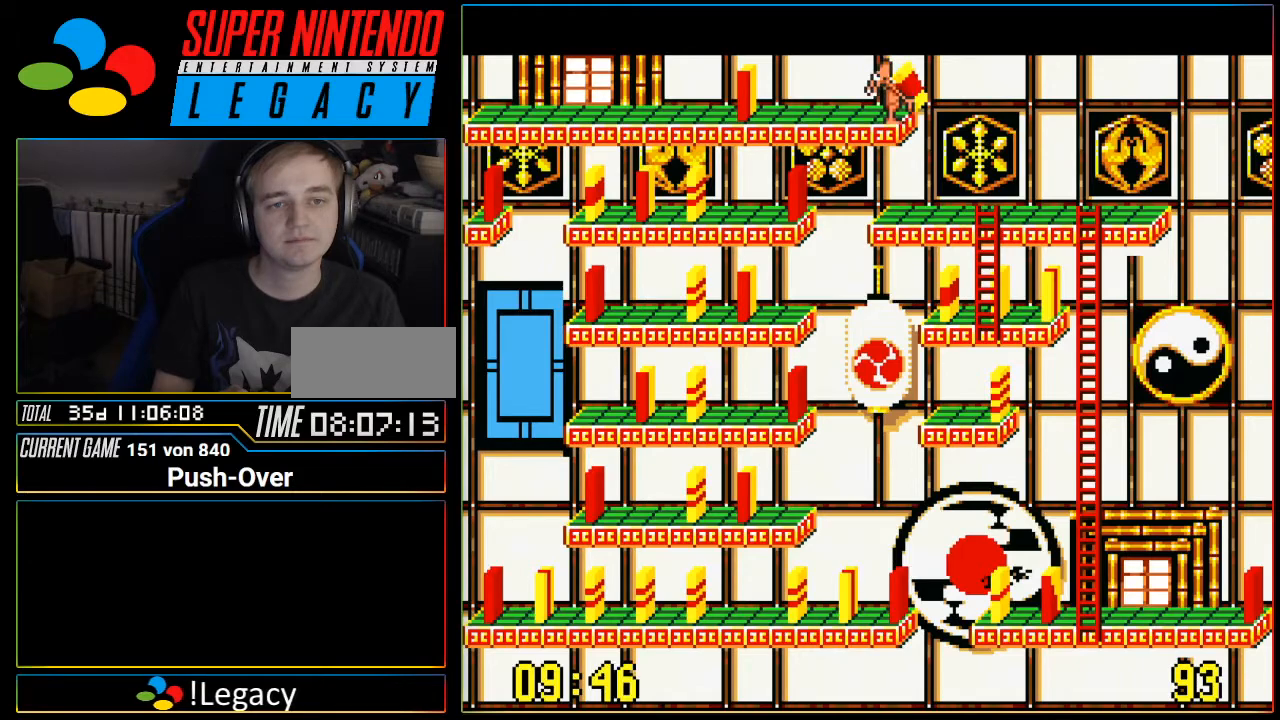
{"buttons": ["A"], "events": [[151, "DPAD_LEFT", "down"], [251, "DPAD_LEFT", "up"], [484, "A", "down"]]}
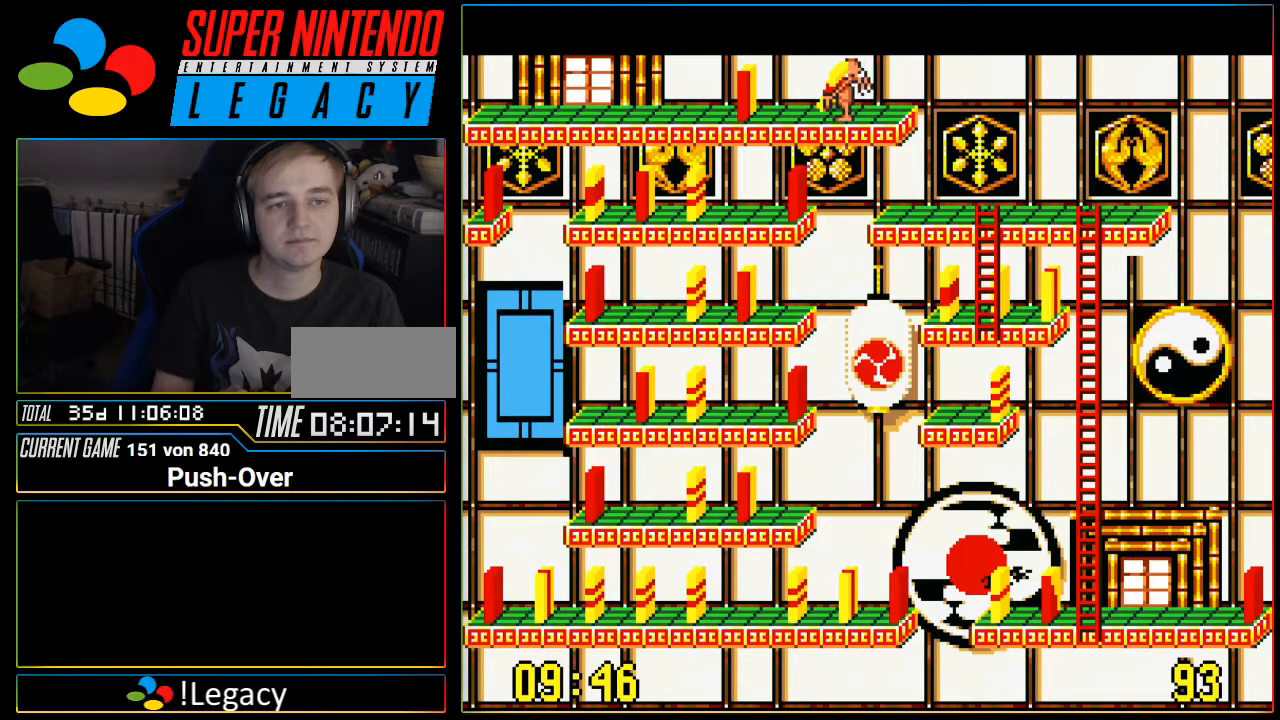
{"buttons": [], "events": [[183, "A", "up"]]}
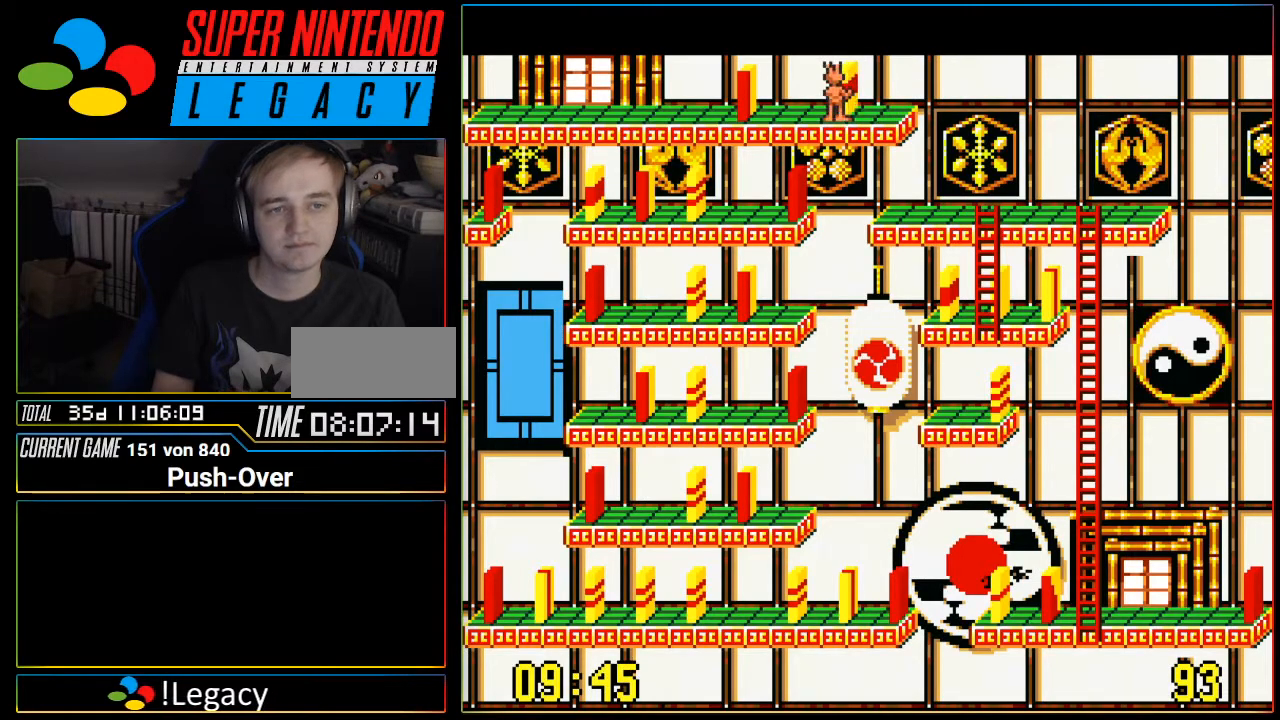
{"buttons": ["DPAD_UP"], "events": [[50, "DPAD_RIGHT", "down"], [217, "DPAD_RIGHT", "up"], [484, "DPAD_UP", "down"]]}
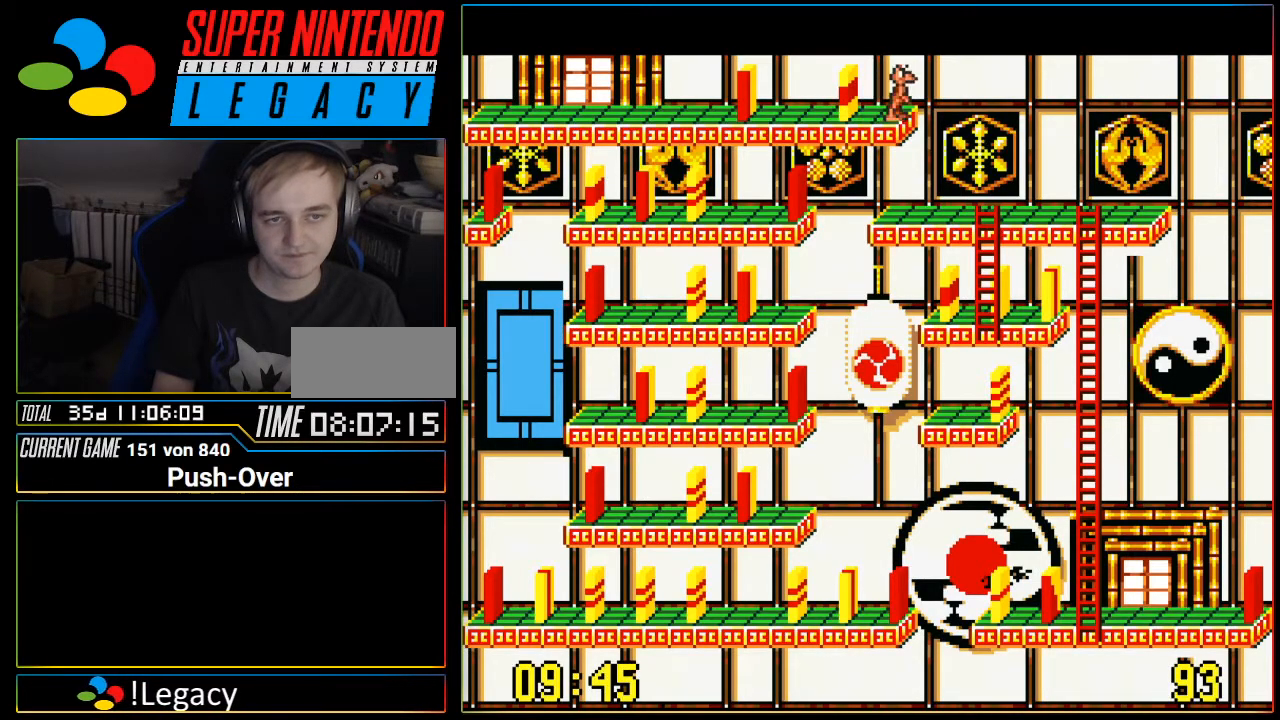
{"buttons": [], "events": [[117, "DPAD_UP", "up"]]}